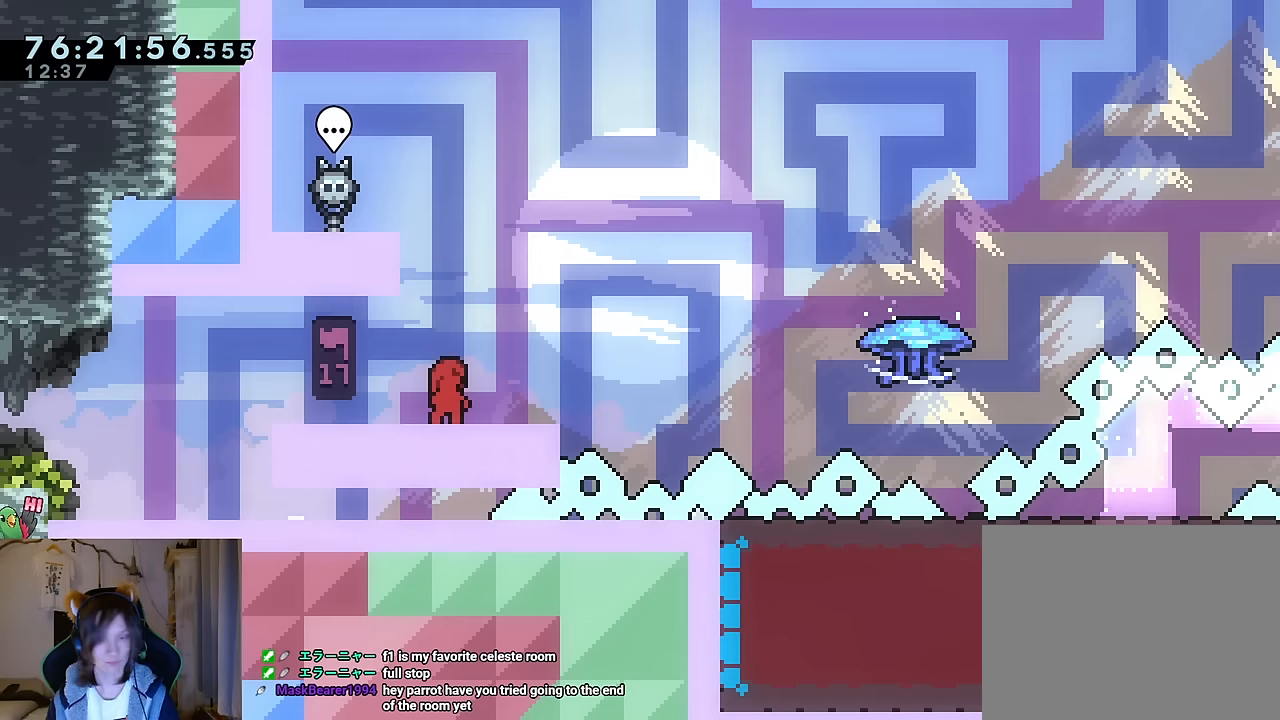
Gameplay with a controller (Nintendo layout); each line is a JSON object with the inputs held at the frame after it. "events" lists button and stick changes between this image and that frame as [ms after this image, input, new state], when the widget could be followed in between. Not read: HOME L1 L3 R1 R3 SELECT START.
{"buttons": ["L2"], "left_stick": "right", "right_stick": "center", "events": [[334, "left_stick", "right"], [384, "Y", "down"], [484, "Y", "up"]]}
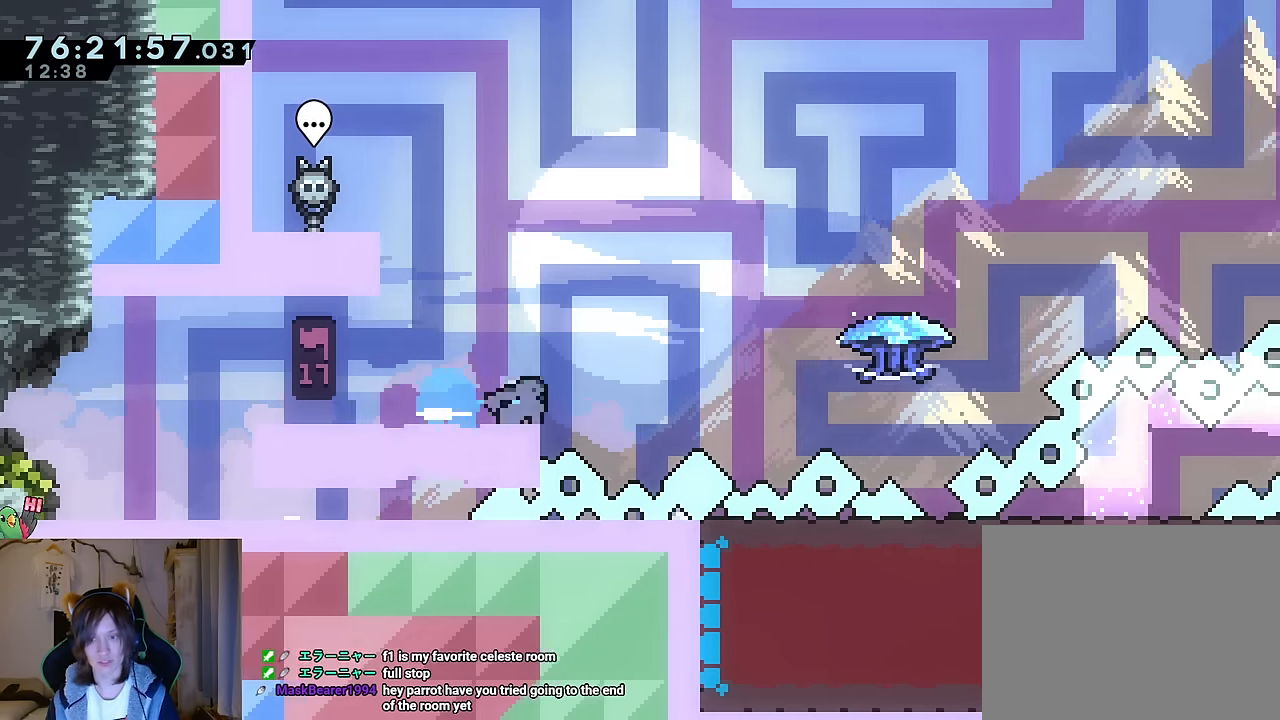
{"buttons": ["B", "L2"], "left_stick": "right", "right_stick": "center", "events": [[67, "B", "down"]]}
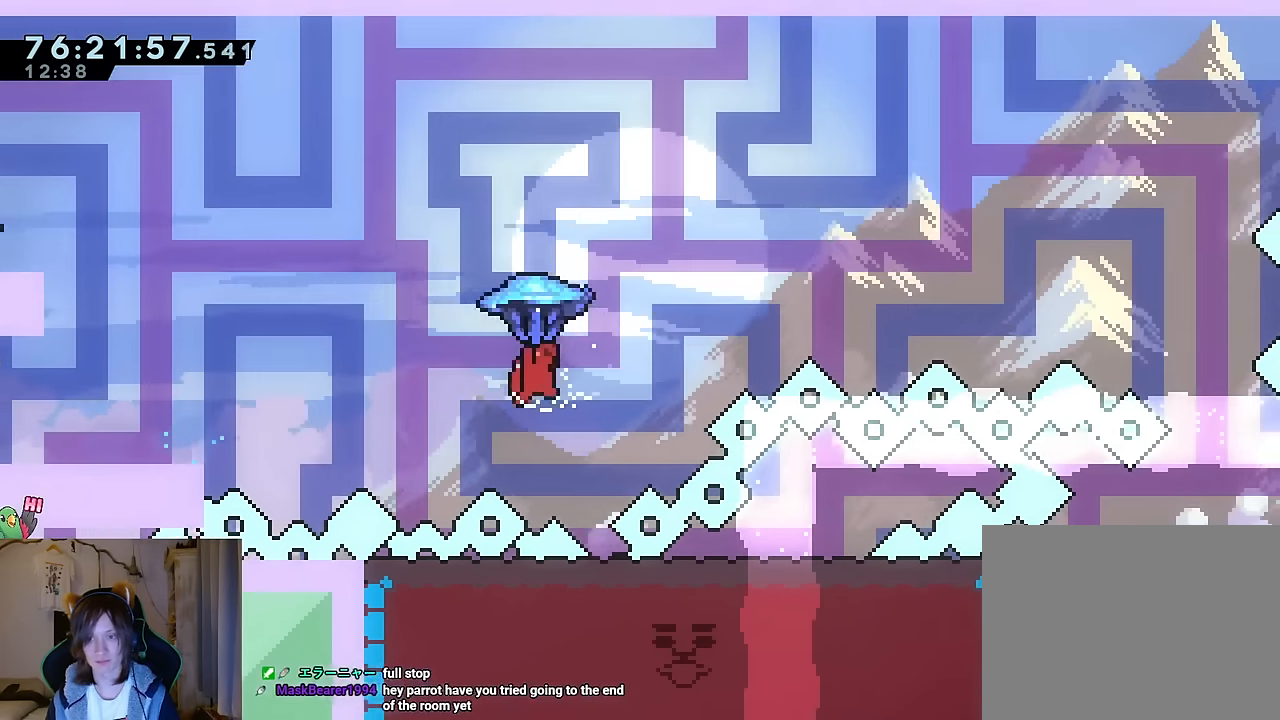
{"buttons": ["B", "L2"], "left_stick": "right", "right_stick": "center", "events": []}
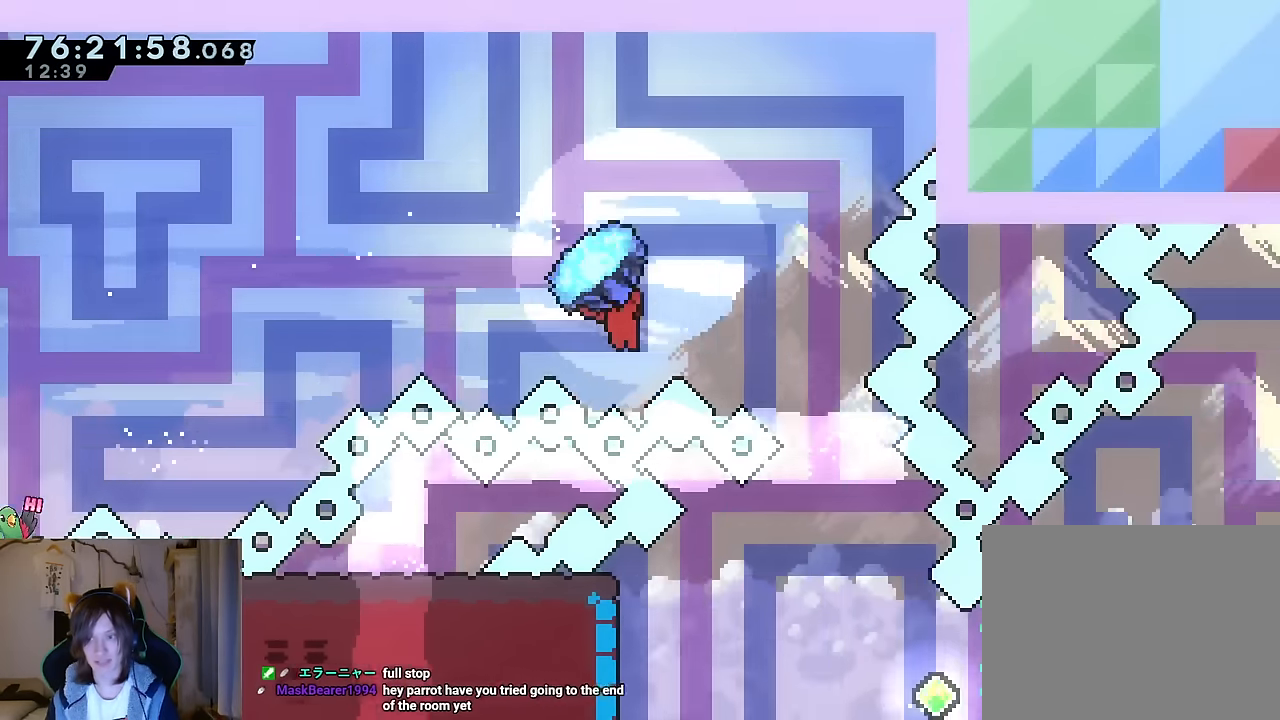
{"buttons": [], "left_stick": "center", "right_stick": "center", "events": [[67, "L2", "up"], [183, "left_stick", "center"], [283, "B", "up"]]}
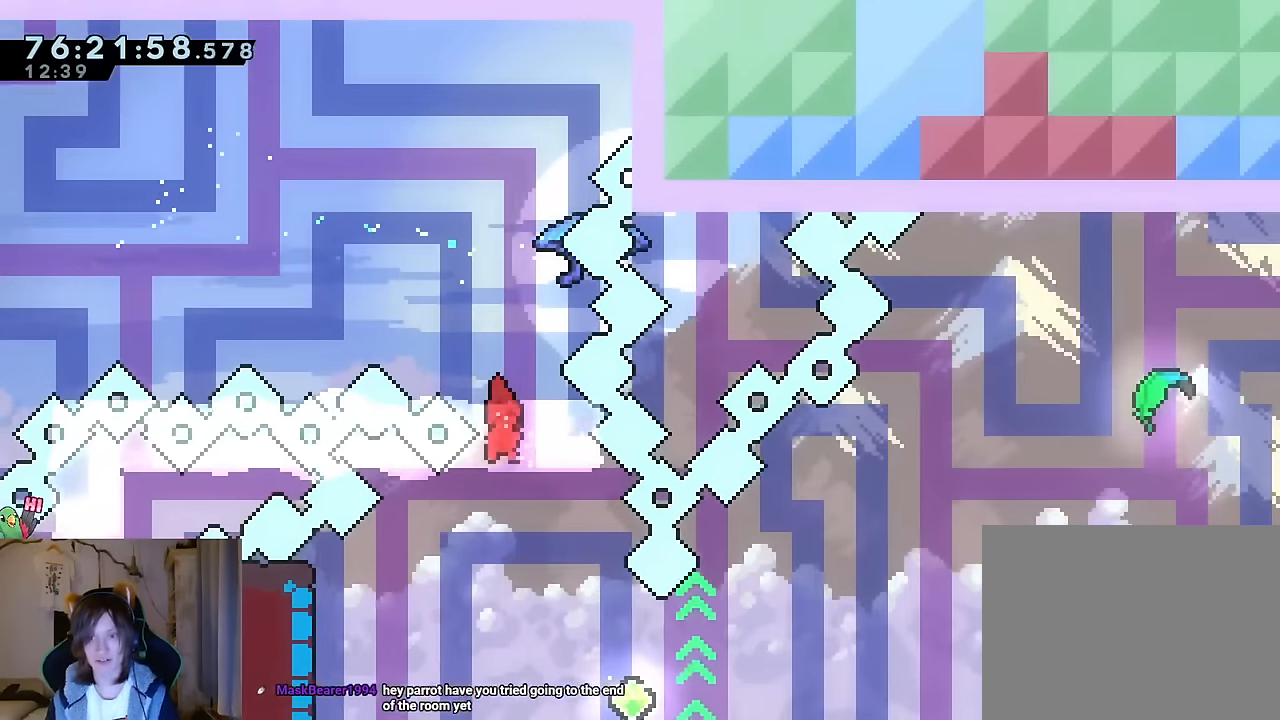
{"buttons": ["Y"], "left_stick": "left", "right_stick": "center", "events": [[17, "X", "down"], [67, "X", "up"], [184, "left_stick", "left"], [434, "Y", "down"]]}
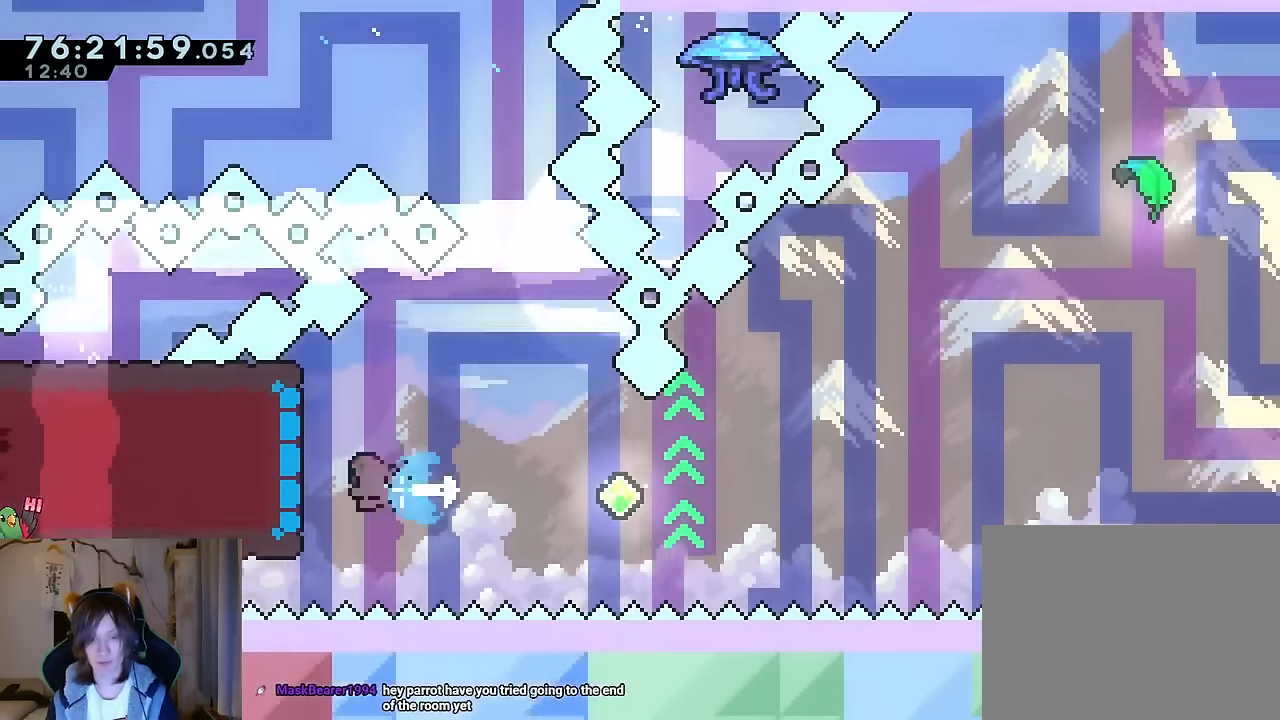
{"buttons": [], "left_stick": "up-left", "right_stick": "center", "events": [[50, "Y", "up"], [133, "left_stick", "center"], [434, "left_stick", "up-left"]]}